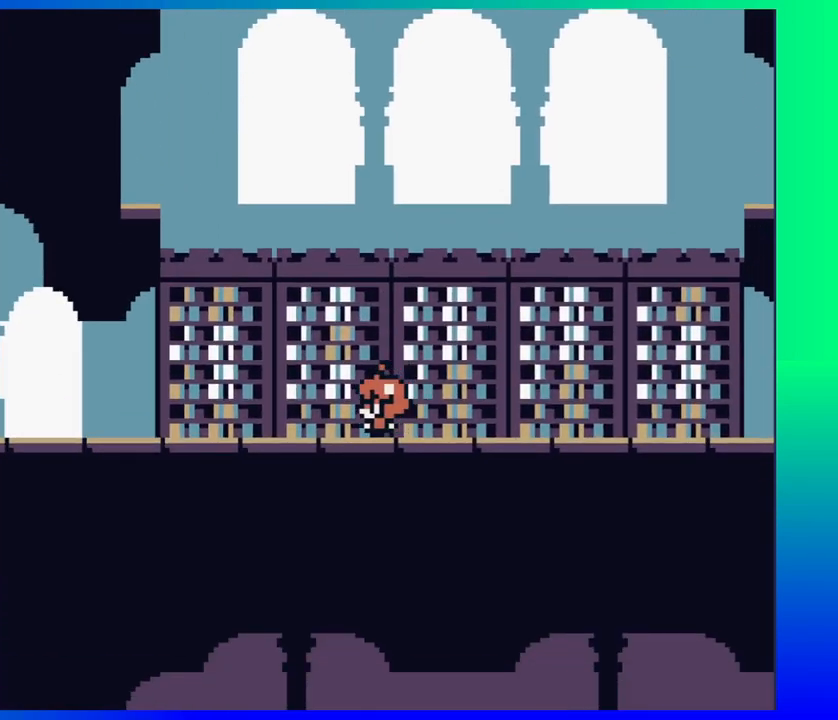
Gameplay with a controller (Nintendo layout); each line is a JSON object with the inputs held at the frame after it. "events" lists button and stick changes between this image and that frame as [ms after this image, input, new state], when the widget could be followed in between. Not read: L1 L2 L3 R1 R2 R3 left_stick right_stick.
{"buttons": ["DPAD_LEFT"], "events": []}
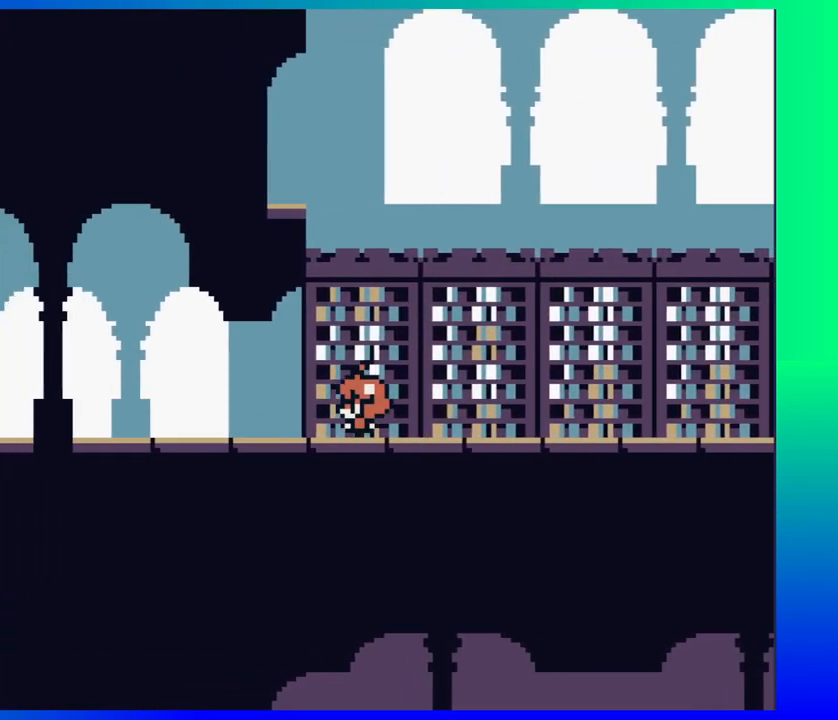
{"buttons": ["DPAD_LEFT"], "events": []}
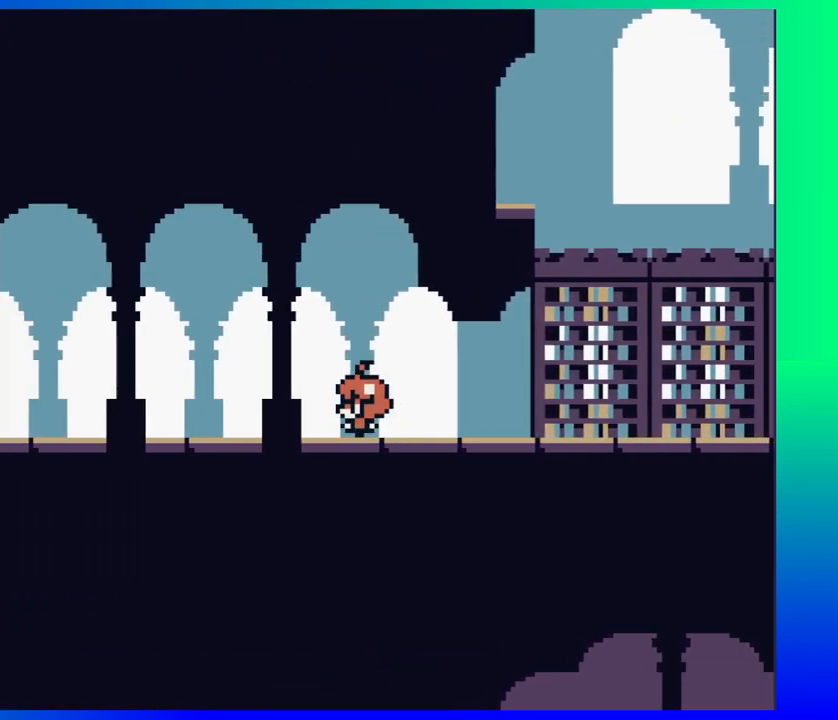
{"buttons": ["DPAD_LEFT"], "events": []}
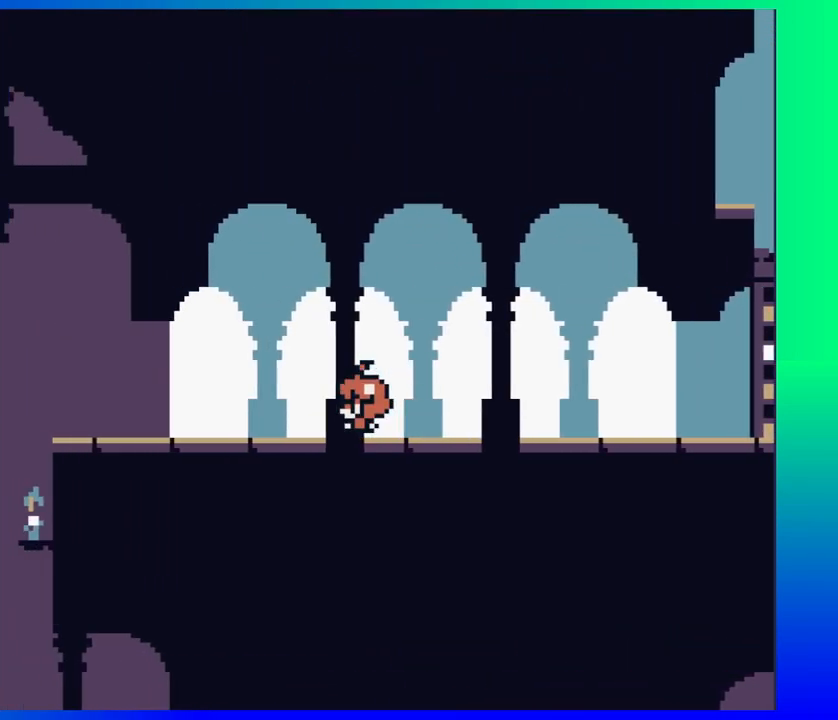
{"buttons": ["DPAD_LEFT"], "events": []}
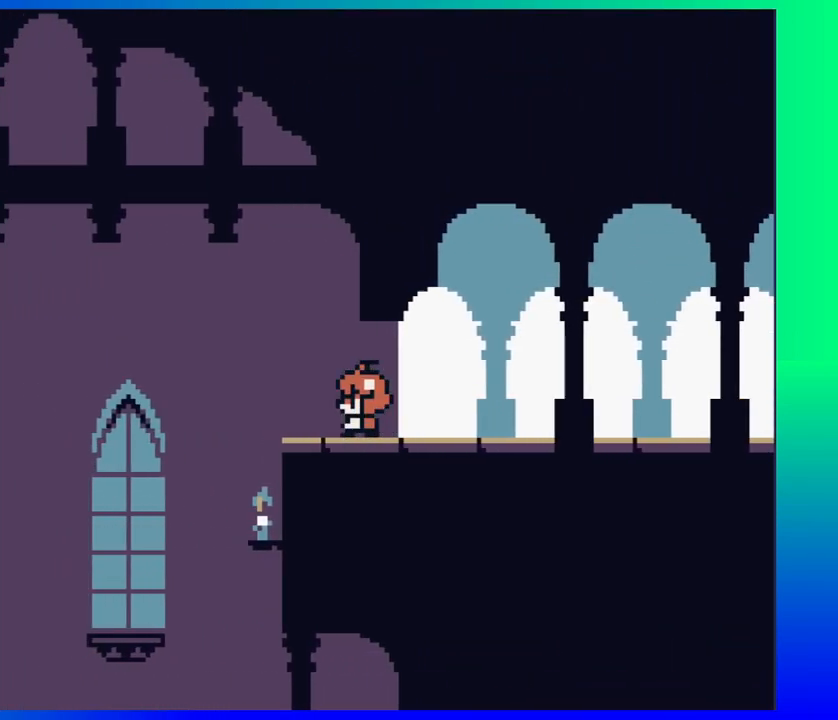
{"buttons": ["DPAD_LEFT"], "events": []}
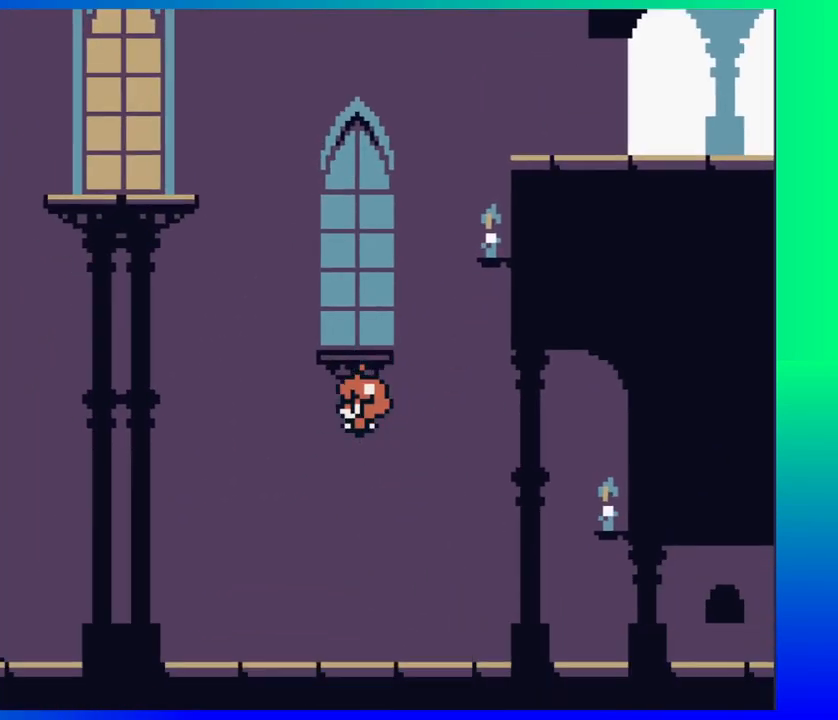
{"buttons": ["DPAD_RIGHT"], "events": [[33, "DPAD_LEFT", "up"], [350, "DPAD_RIGHT", "down"]]}
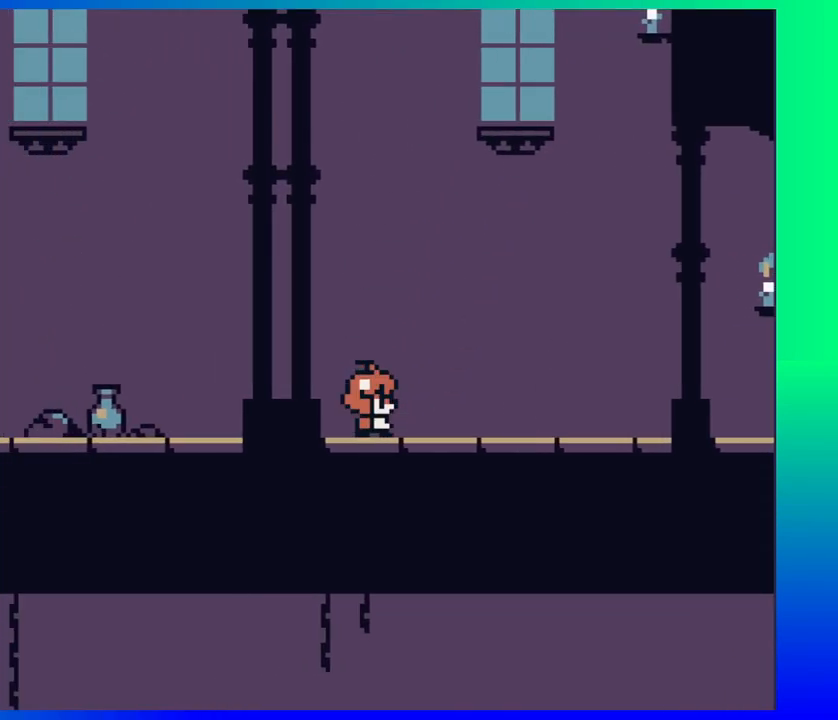
{"buttons": ["DPAD_LEFT"], "events": [[17, "DPAD_RIGHT", "up"], [167, "DPAD_LEFT", "down"]]}
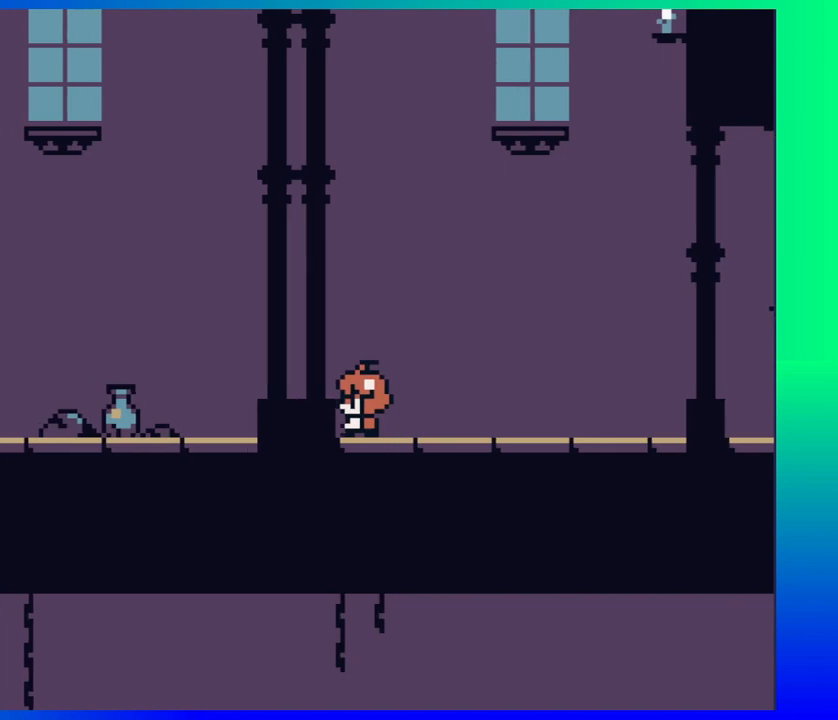
{"buttons": ["DPAD_LEFT"], "events": [[100, "Y", "down"], [283, "Y", "up"]]}
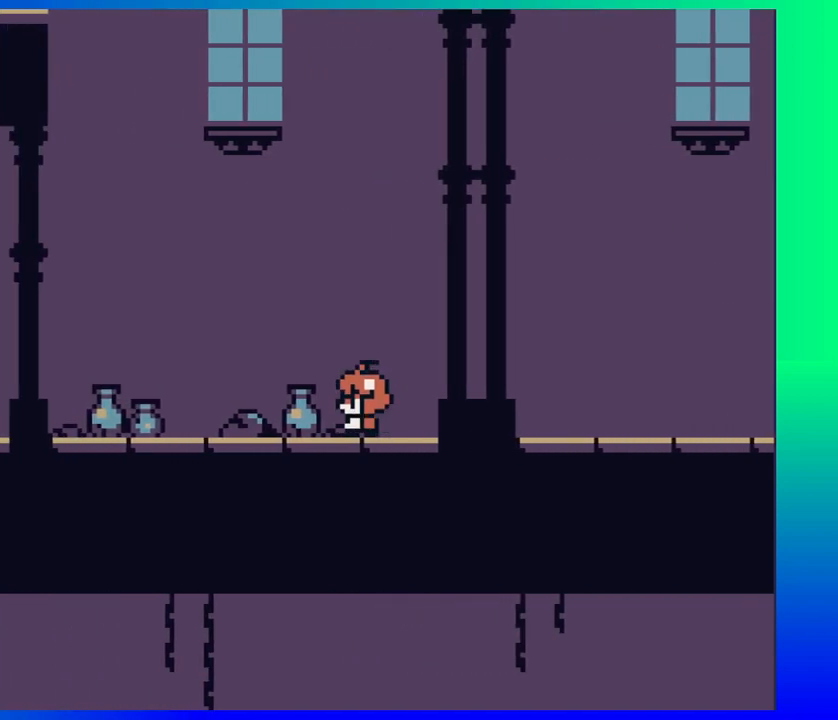
{"buttons": ["DPAD_LEFT"], "events": [[217, "Y", "down"], [433, "Y", "up"]]}
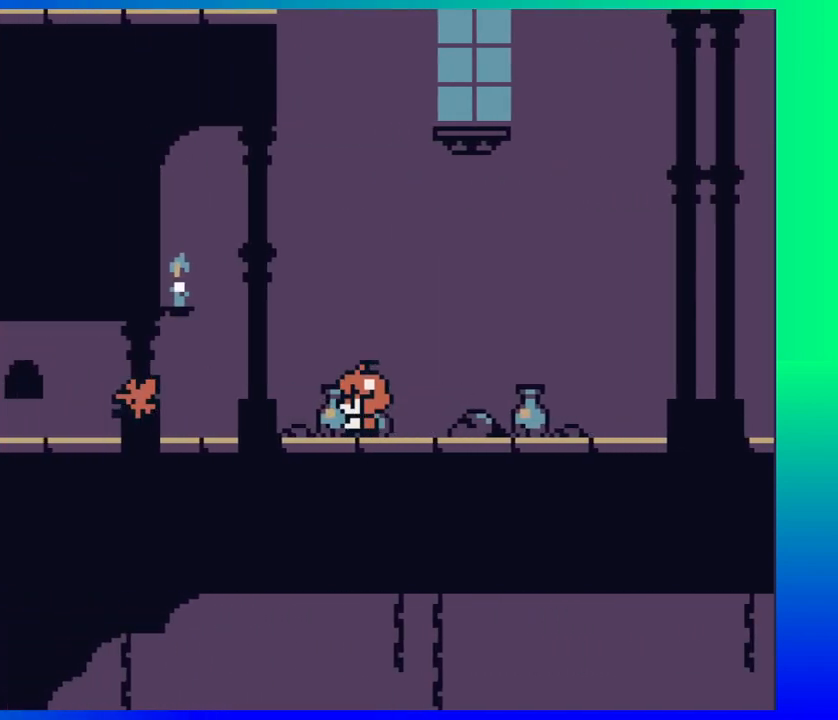
{"buttons": ["DPAD_LEFT"], "events": []}
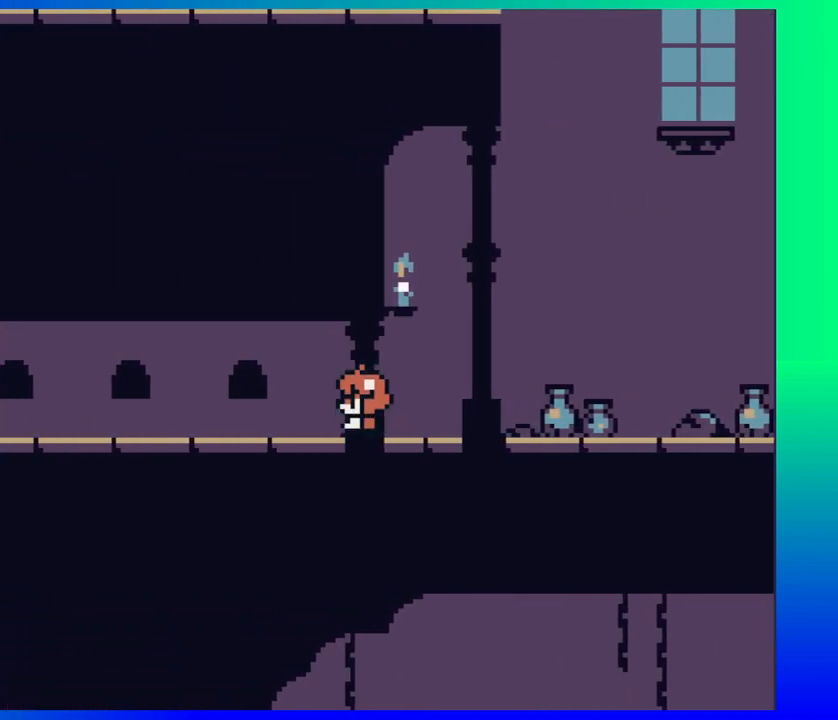
{"buttons": ["DPAD_LEFT"], "events": [[17, "Y", "down"], [233, "Y", "up"]]}
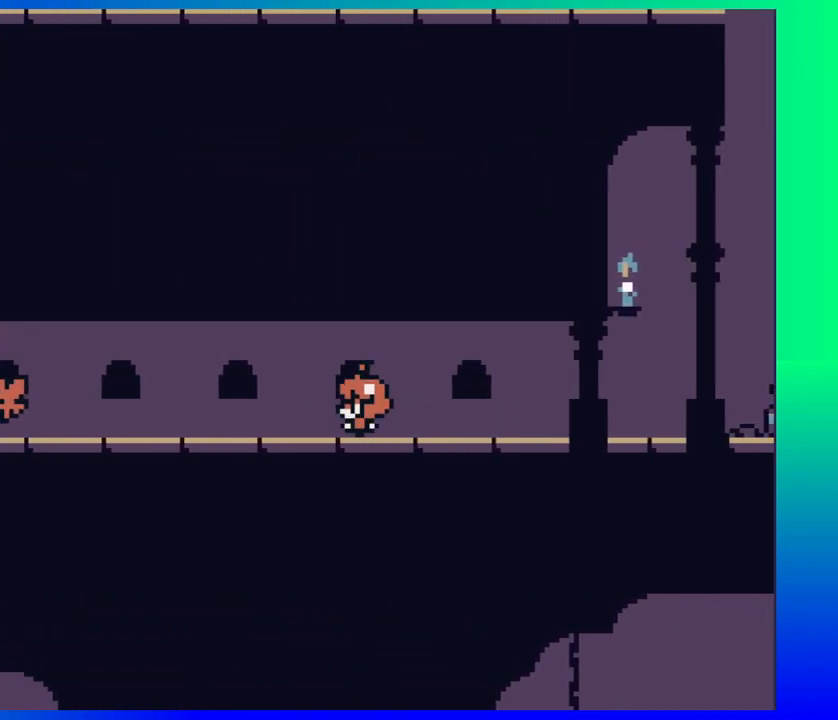
{"buttons": ["Y", "DPAD_LEFT"], "events": [[383, "Y", "down"]]}
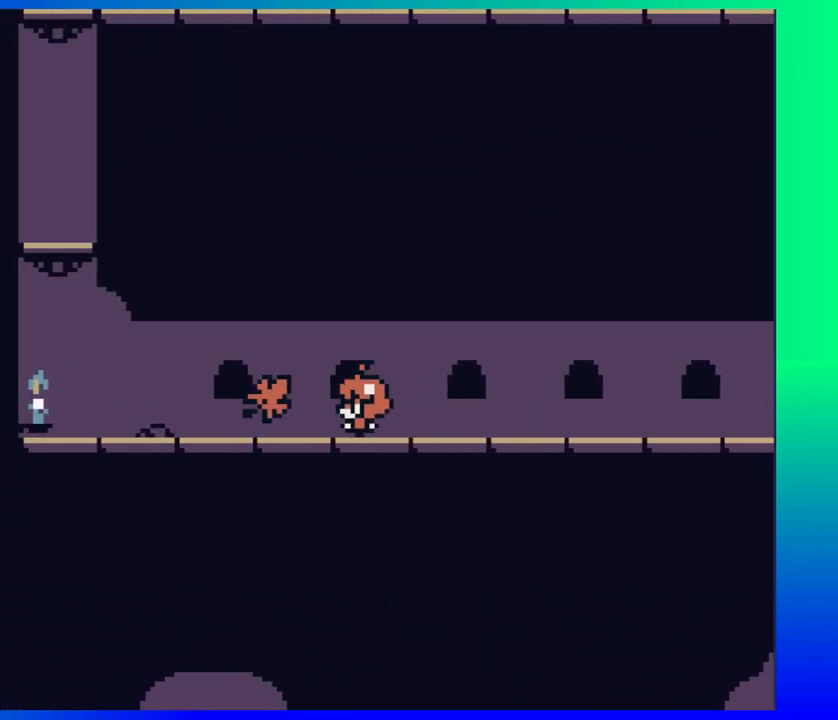
{"buttons": ["DPAD_LEFT"], "events": [[133, "Y", "up"]]}
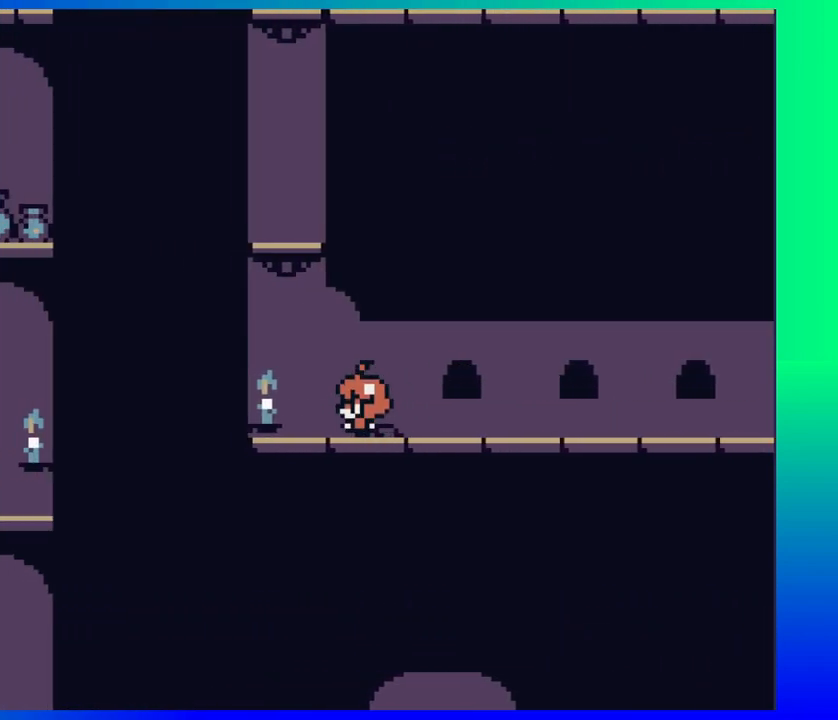
{"buttons": [], "events": [[300, "DPAD_LEFT", "up"]]}
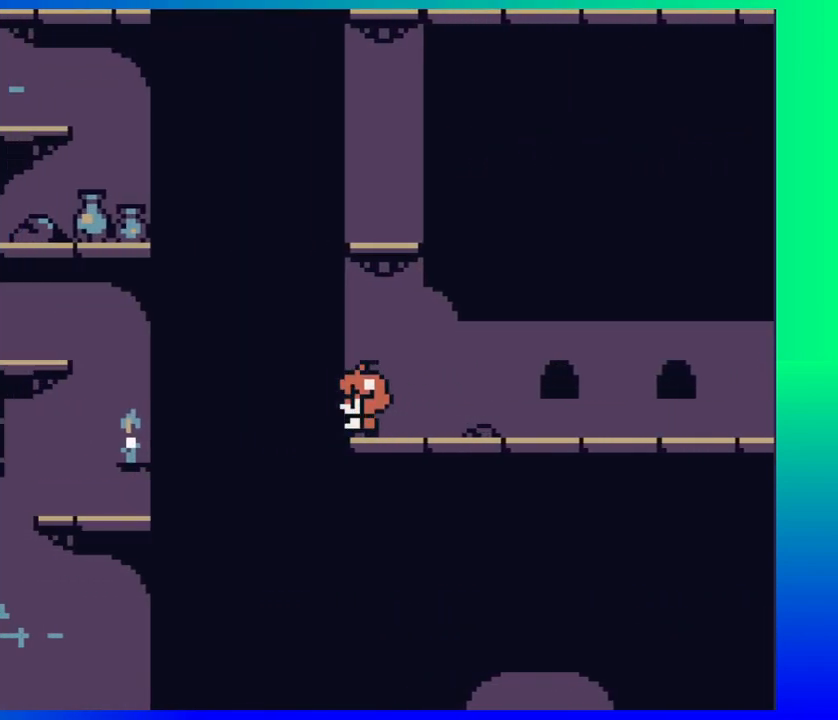
{"buttons": [], "events": [[33, "DPAD_RIGHT", "down"], [317, "DPAD_RIGHT", "up"]]}
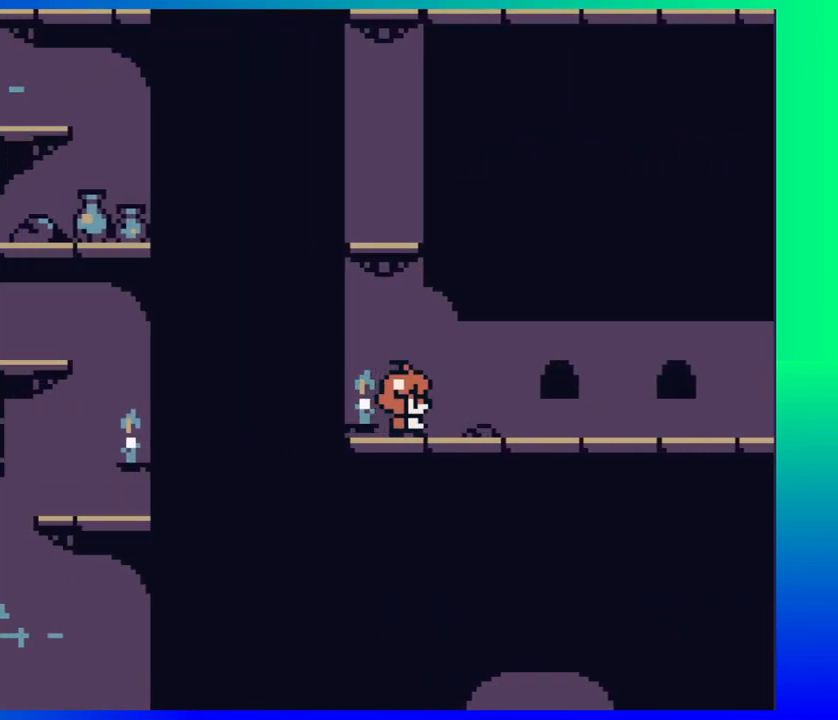
{"buttons": ["DPAD_RIGHT"], "events": [[33, "DPAD_RIGHT", "down"]]}
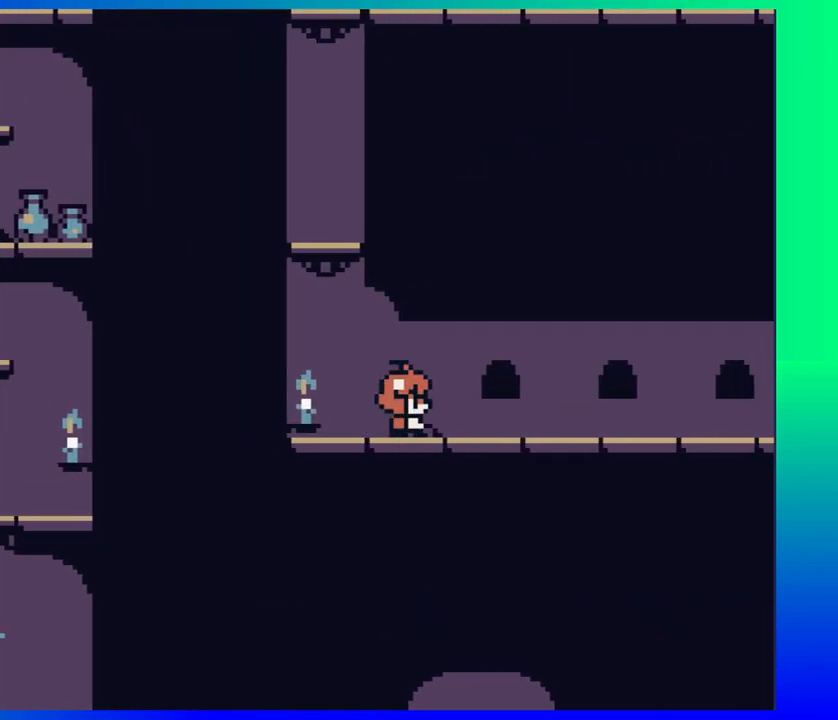
{"buttons": ["DPAD_RIGHT"], "events": []}
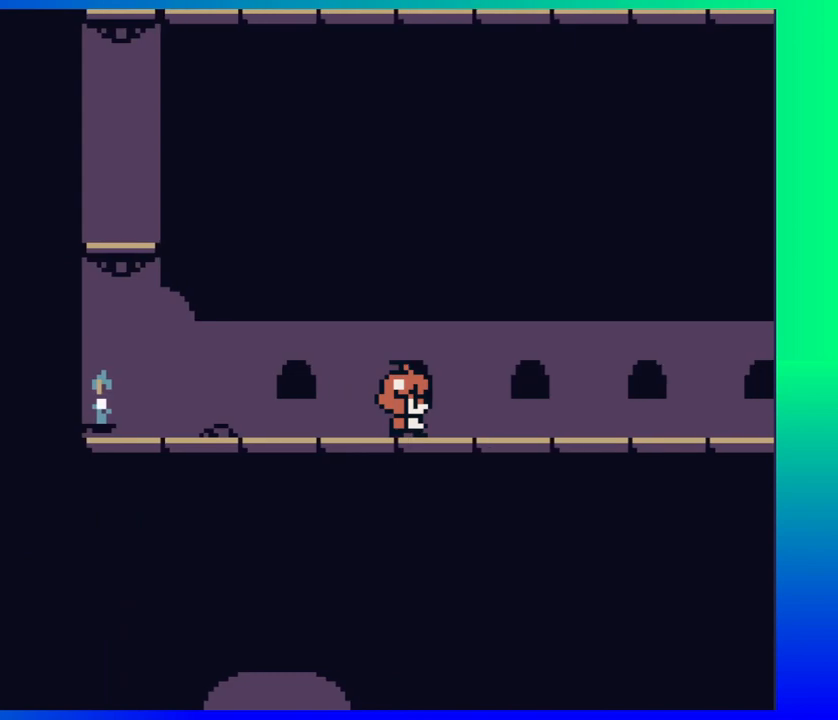
{"buttons": ["DPAD_RIGHT"], "events": []}
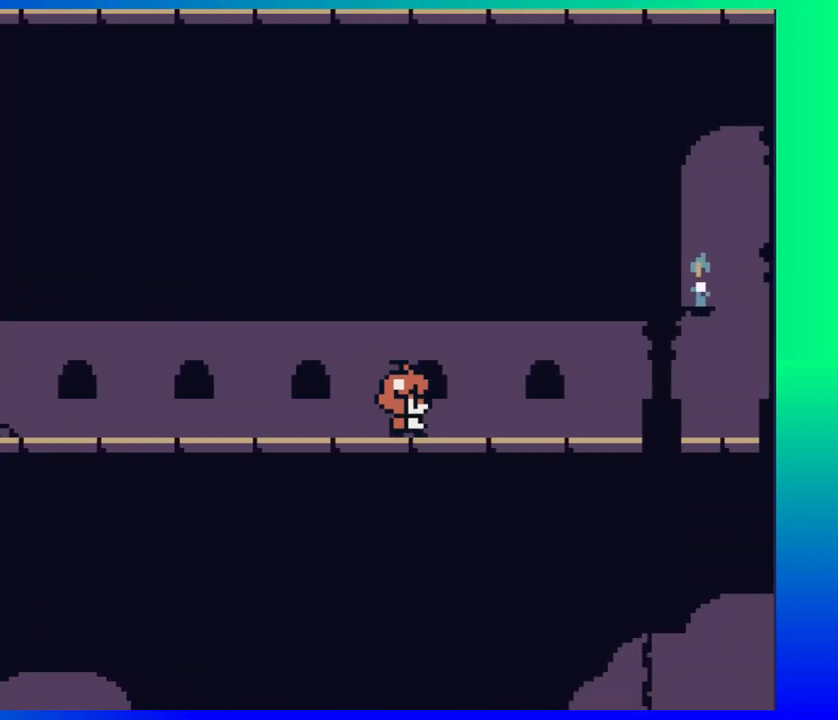
{"buttons": ["DPAD_RIGHT"], "events": []}
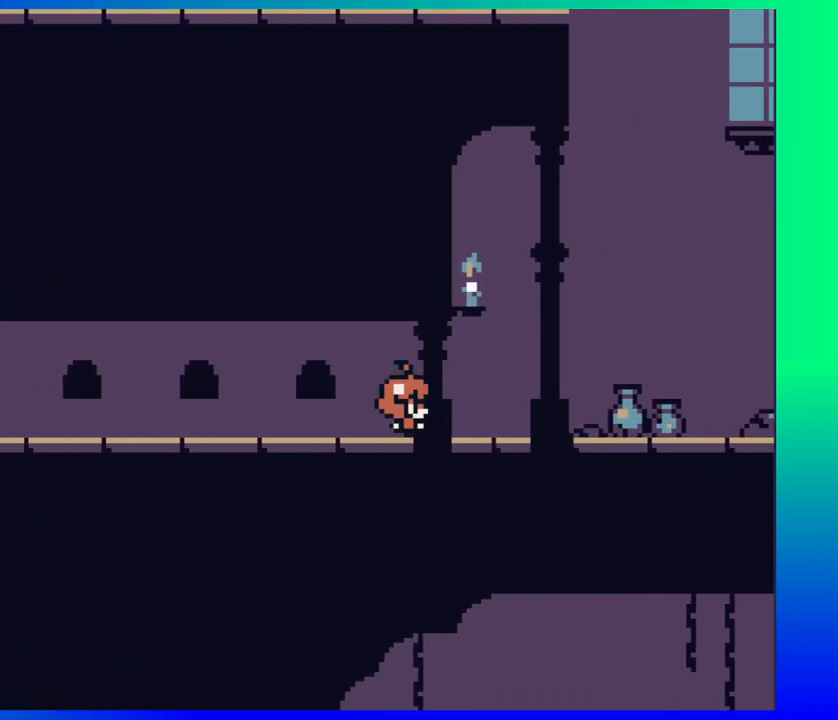
{"buttons": ["DPAD_RIGHT"], "events": []}
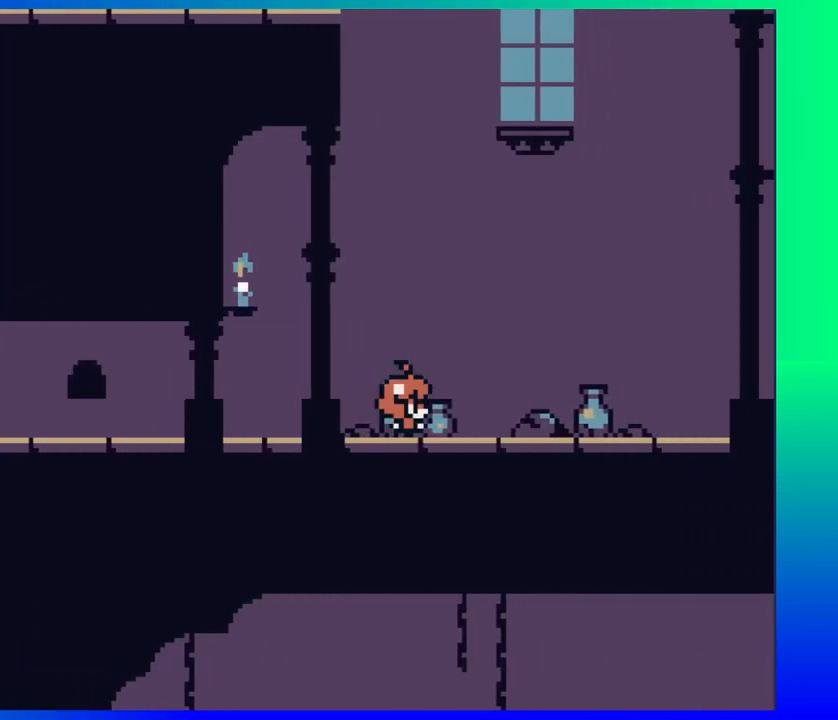
{"buttons": ["DPAD_RIGHT"], "events": []}
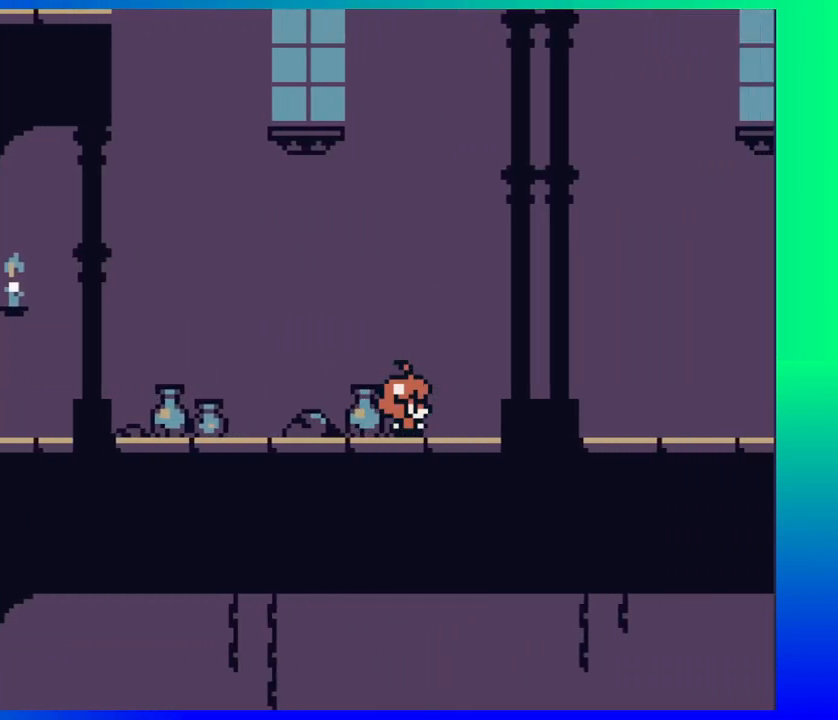
{"buttons": ["DPAD_RIGHT"], "events": []}
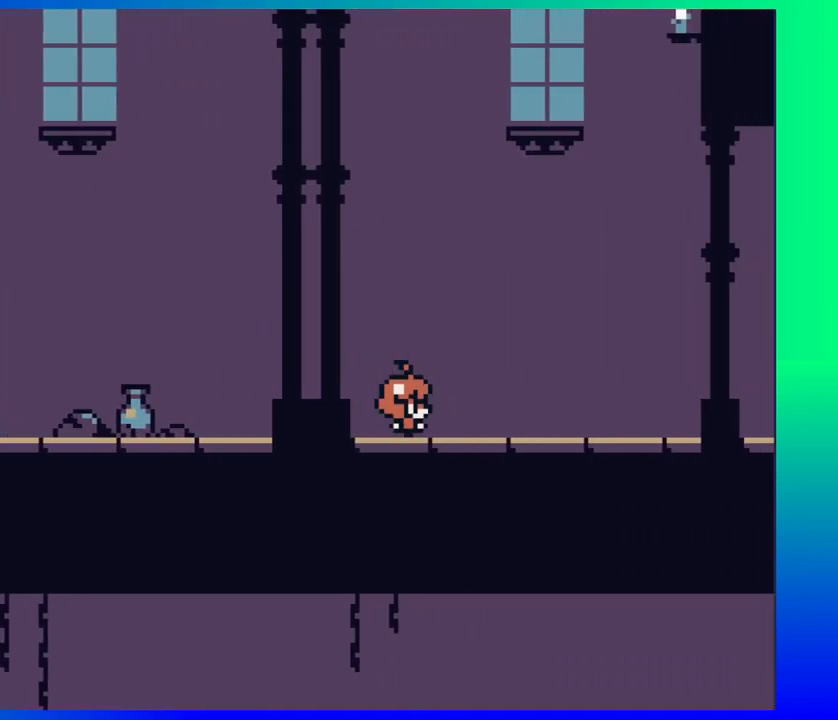
{"buttons": ["DPAD_RIGHT"], "events": []}
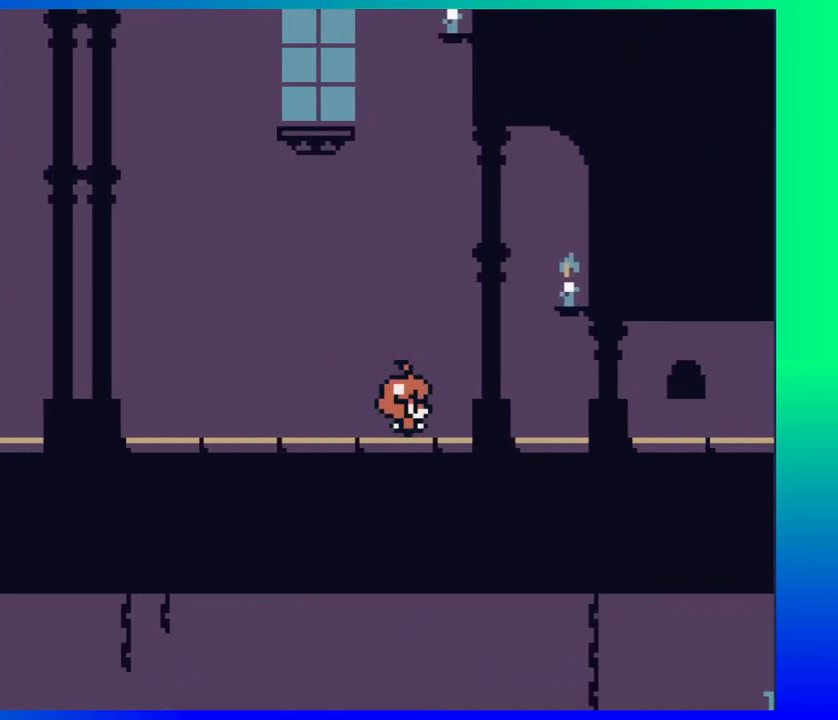
{"buttons": ["DPAD_RIGHT"], "events": []}
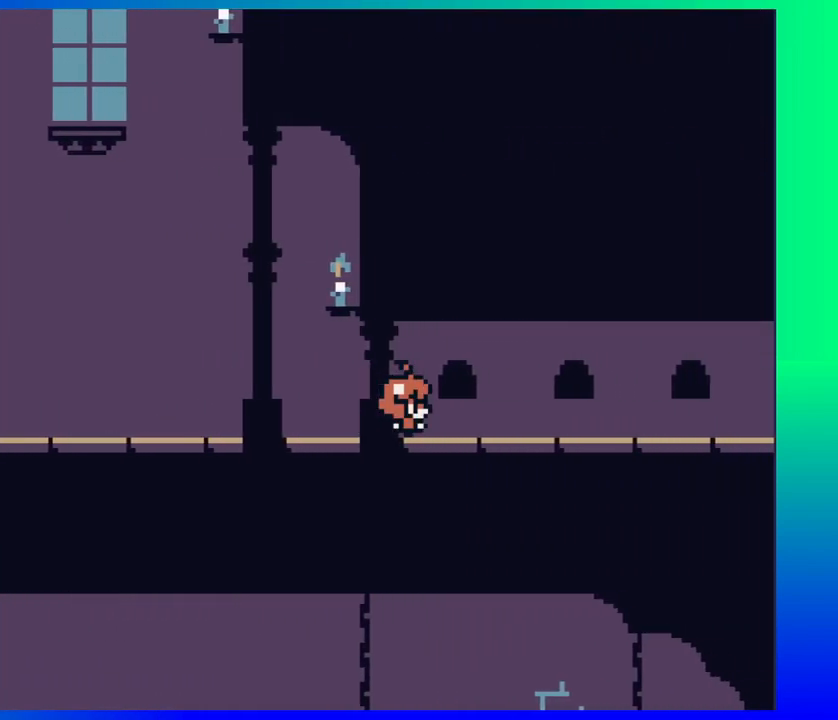
{"buttons": ["DPAD_RIGHT"], "events": []}
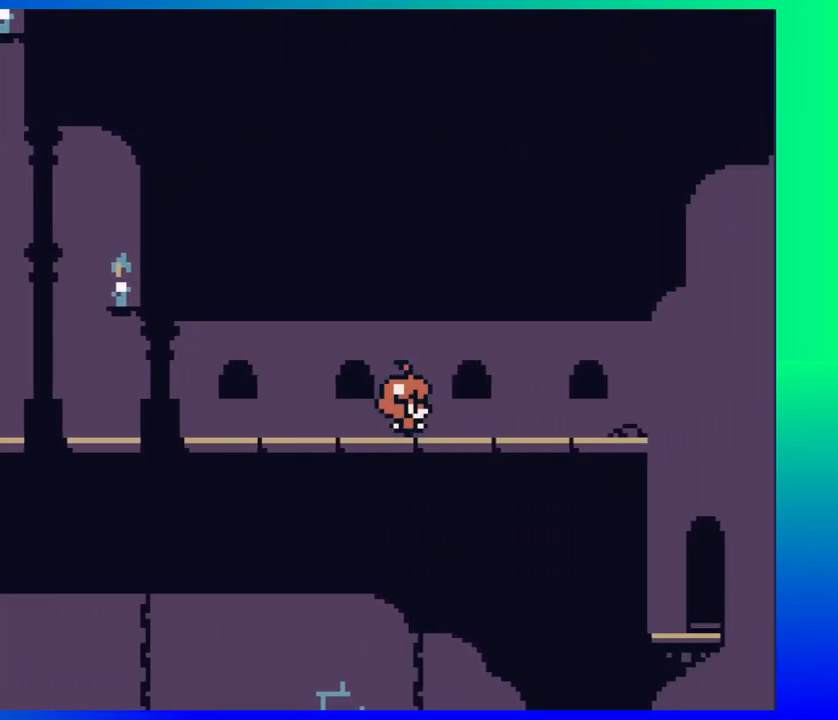
{"buttons": ["B", "DPAD_RIGHT"], "events": [[500, "B", "down"]]}
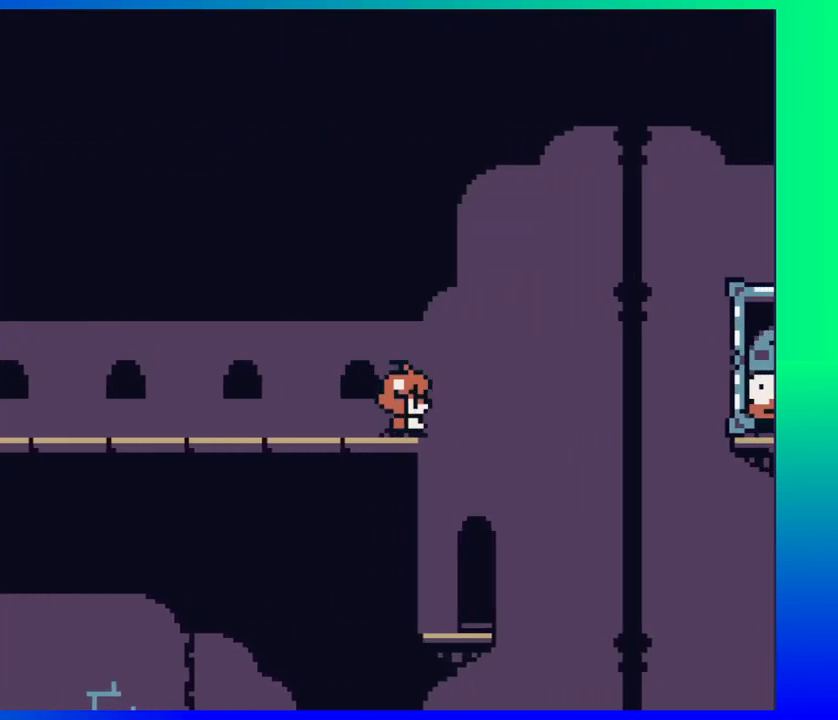
{"buttons": ["DPAD_LEFT"], "events": [[250, "DPAD_RIGHT", "up"], [300, "B", "up"], [317, "DPAD_LEFT", "down"]]}
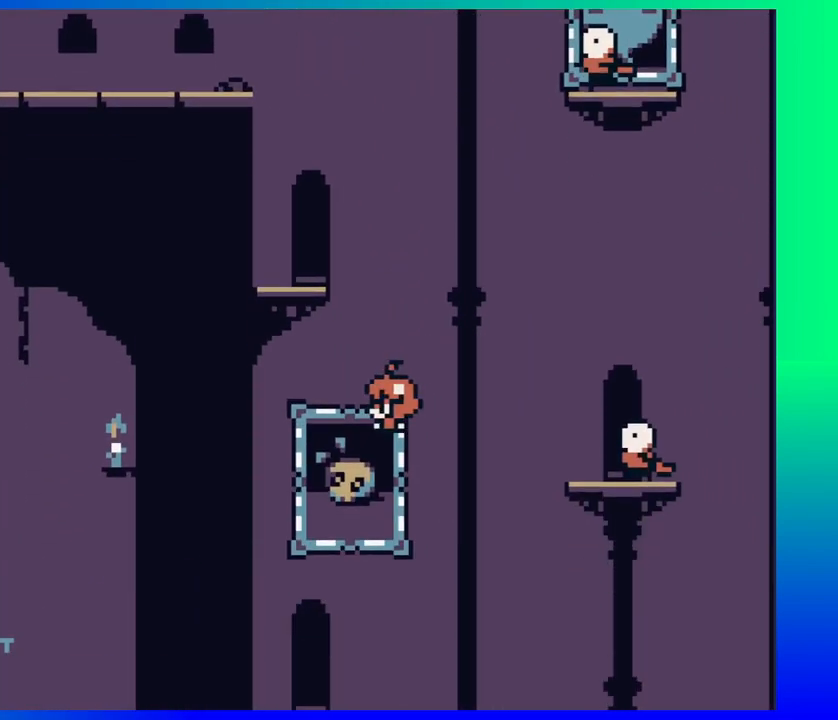
{"buttons": [], "events": [[83, "DPAD_LEFT", "up"]]}
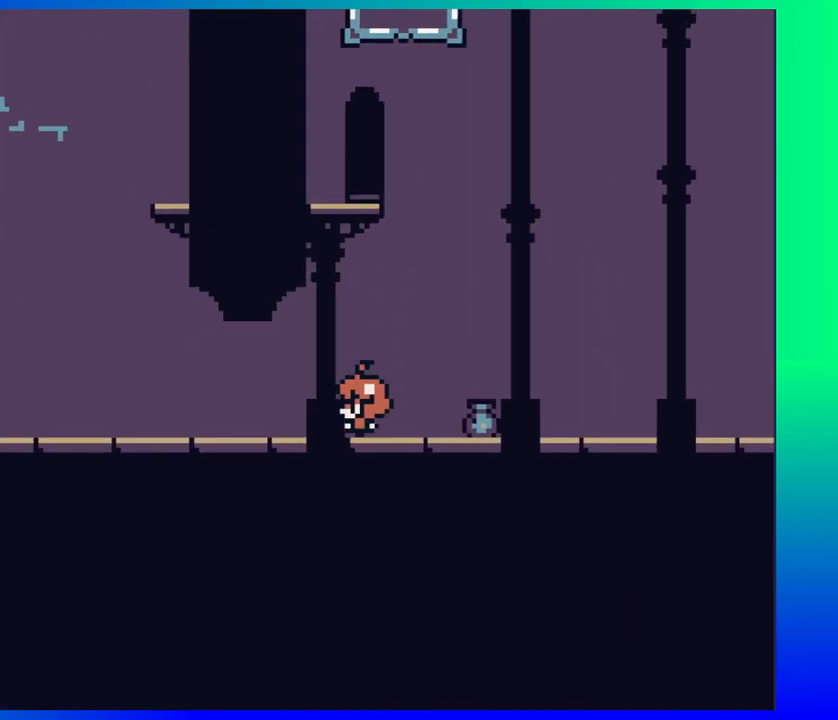
{"buttons": ["B"], "events": [[267, "DPAD_RIGHT", "down"], [350, "B", "down"], [350, "DPAD_RIGHT", "up"]]}
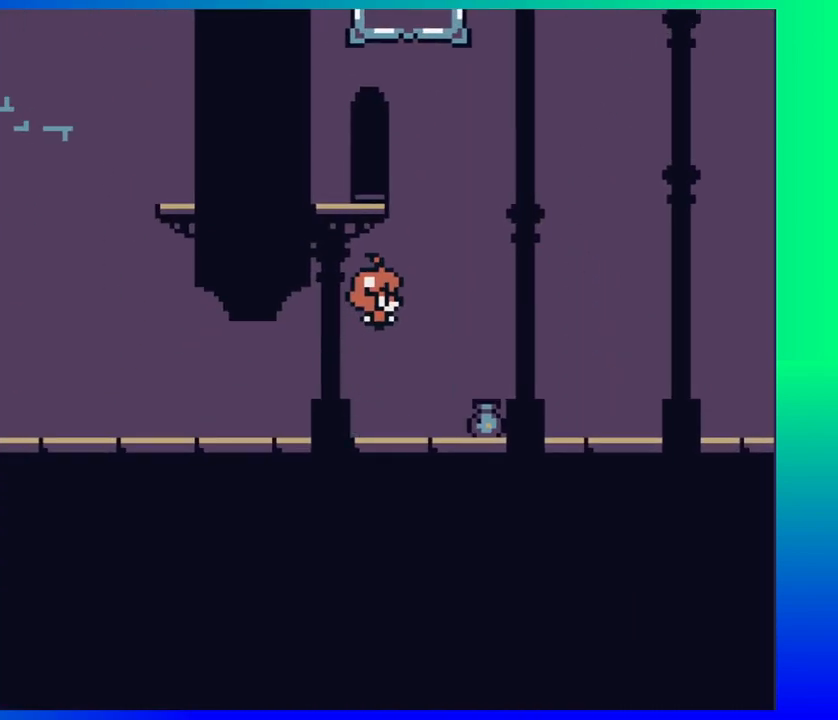
{"buttons": [], "events": [[367, "B", "up"]]}